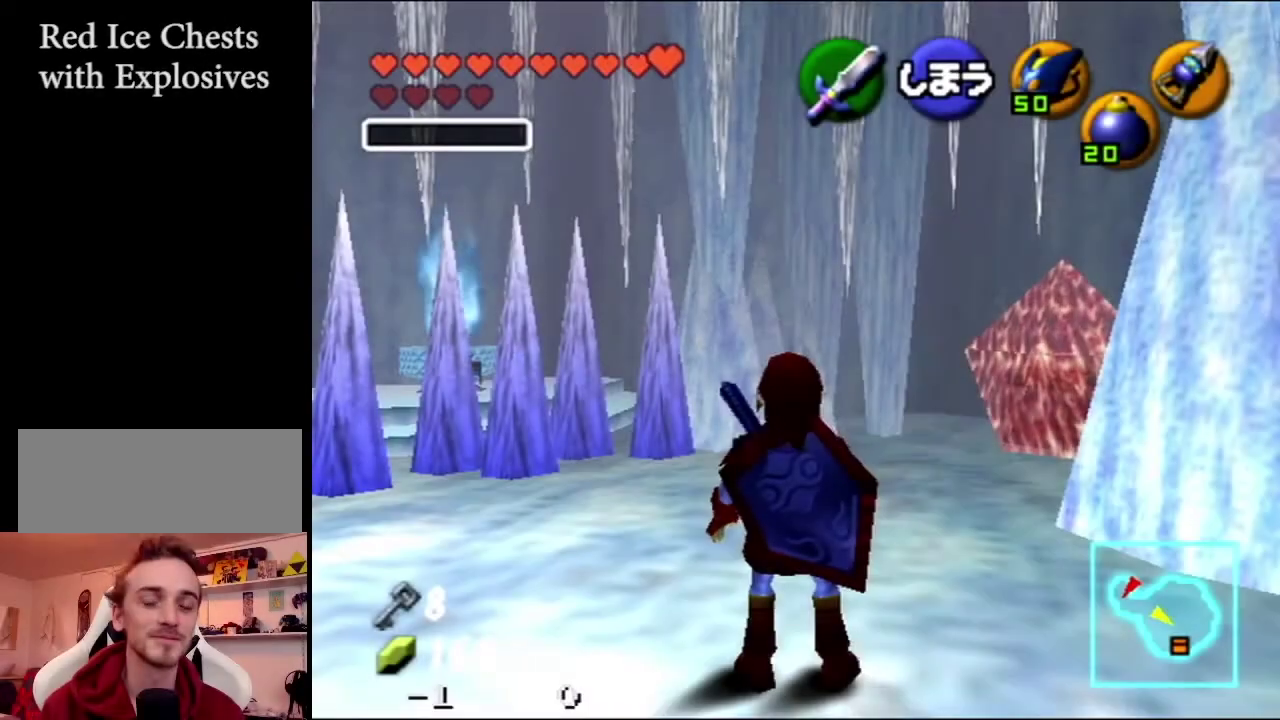
Gameplay with a controller (Nintendo layout); each line is a JSON object with the inputs held at the frame after it (dt_ms = milliseconds from this image to that frame). "events" lists button and stick changes between this image and that frame as [ms after this image, input, new state], when the widget could be followed in between. Not read: L3 R3.
{"dt_ms": 700, "buttons": [], "left_stick": "center", "events": []}
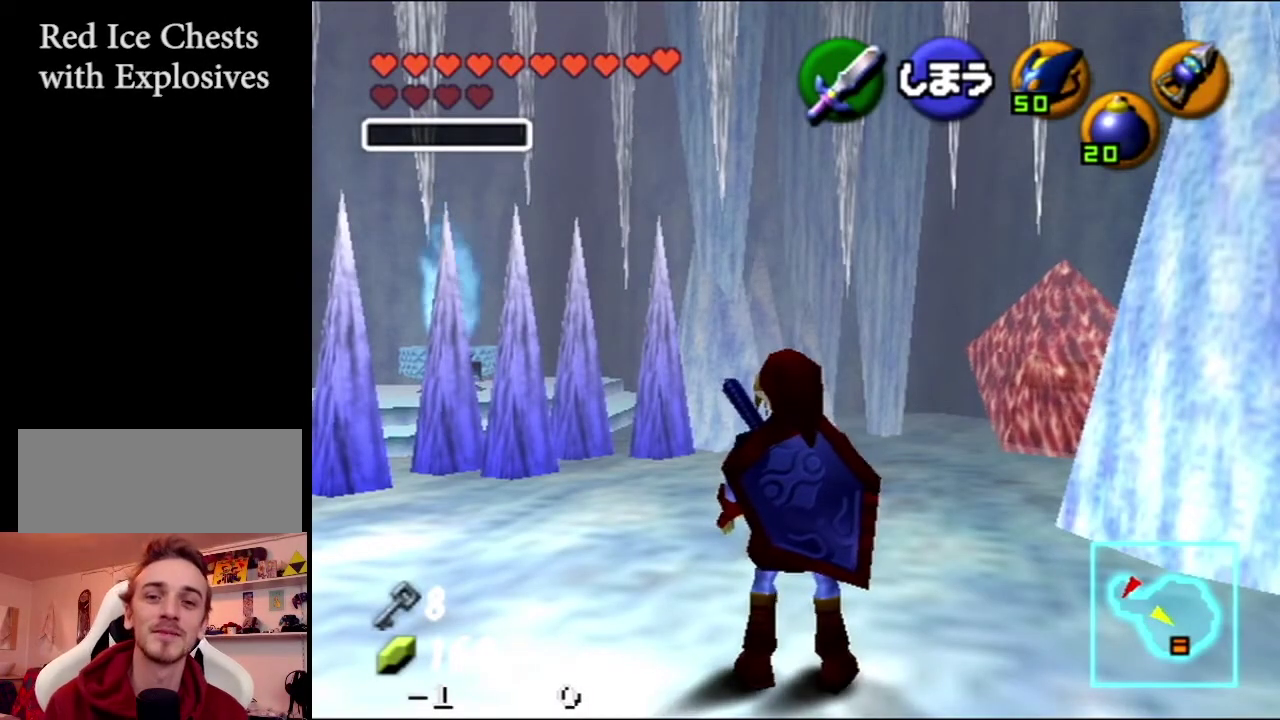
{"dt_ms": 501, "buttons": [], "left_stick": "center", "events": []}
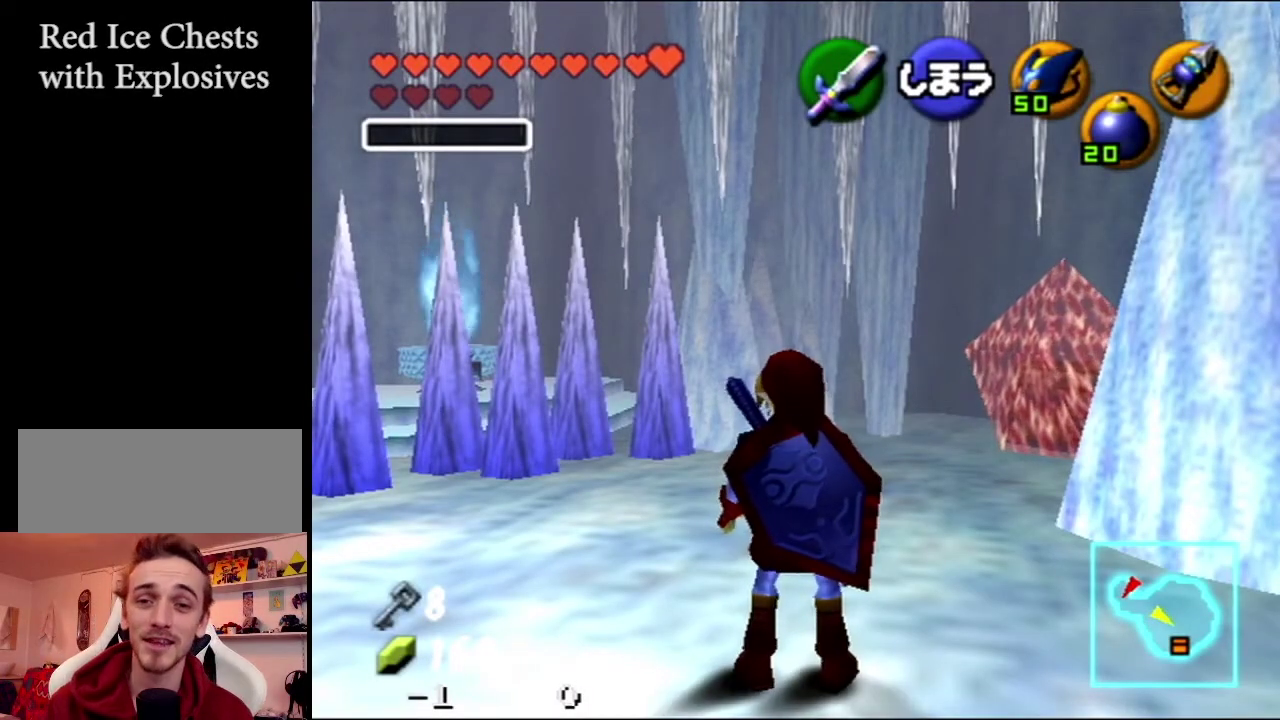
{"dt_ms": 500, "buttons": [], "left_stick": "up", "events": [[400, "left_stick", "up"]]}
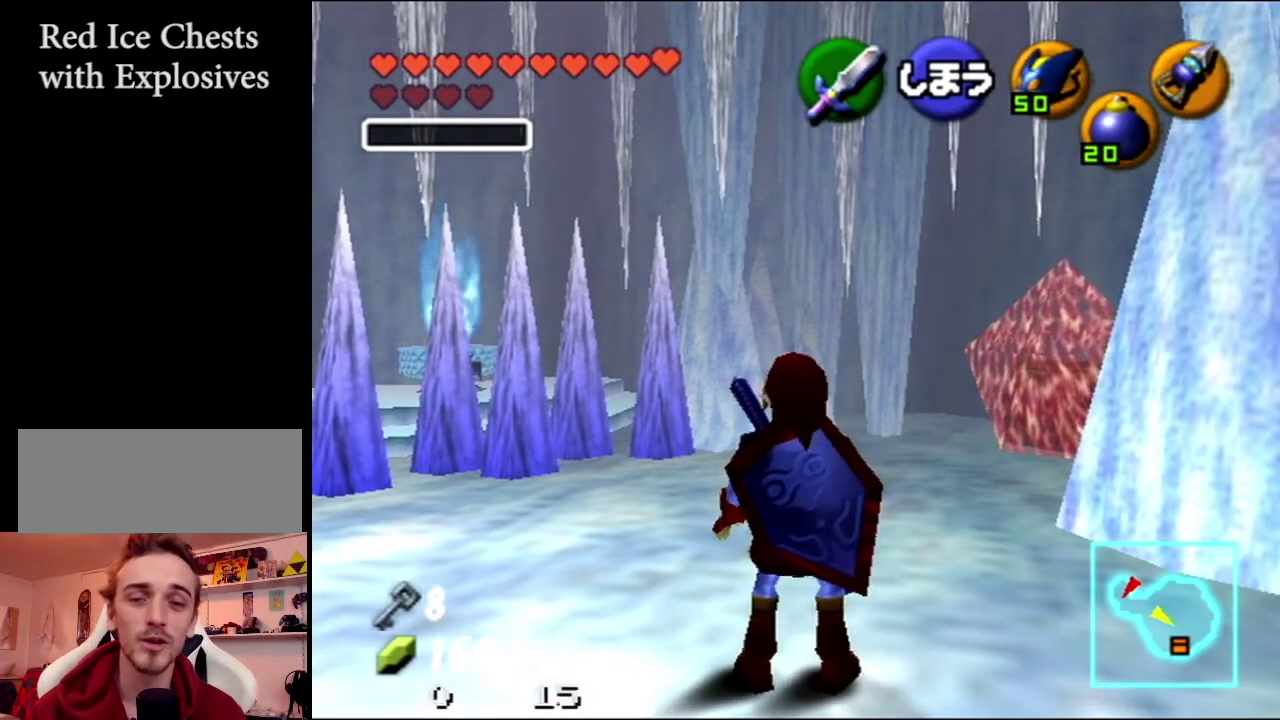
{"dt_ms": 501, "buttons": [], "left_stick": "up", "events": []}
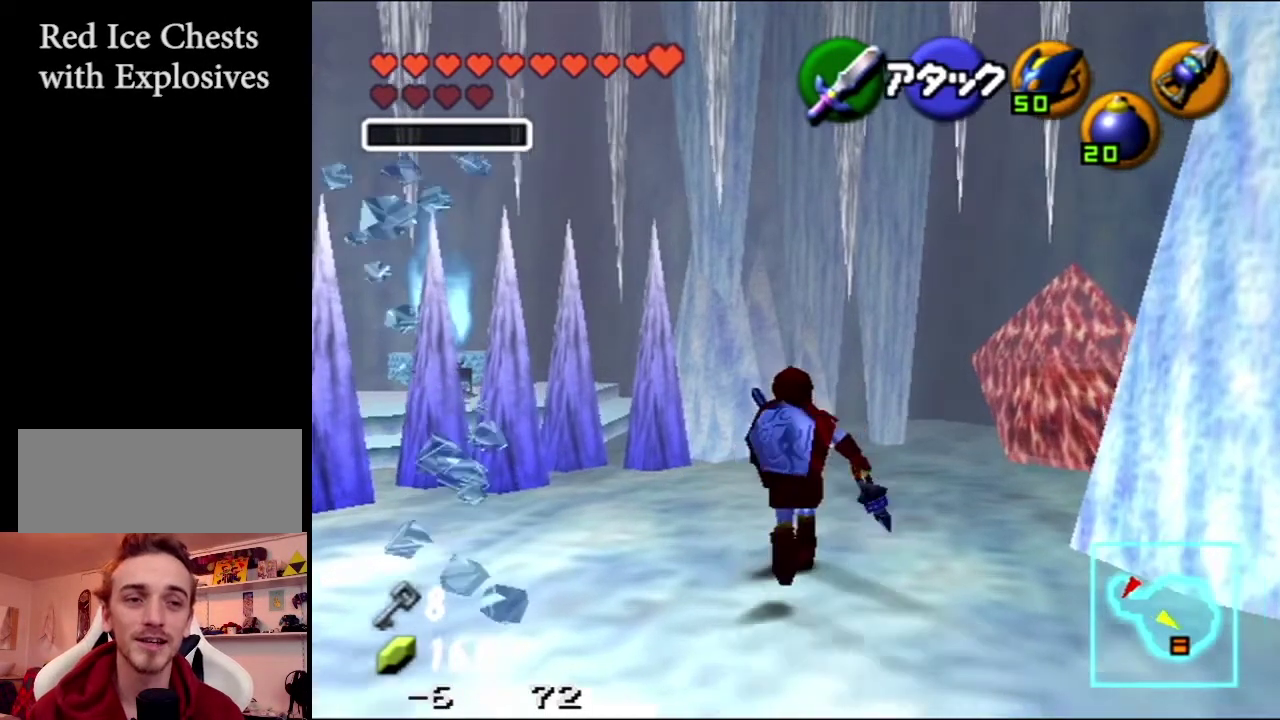
{"dt_ms": 200, "buttons": [], "left_stick": "up-right", "events": [[66, "left_stick", "up-right"]]}
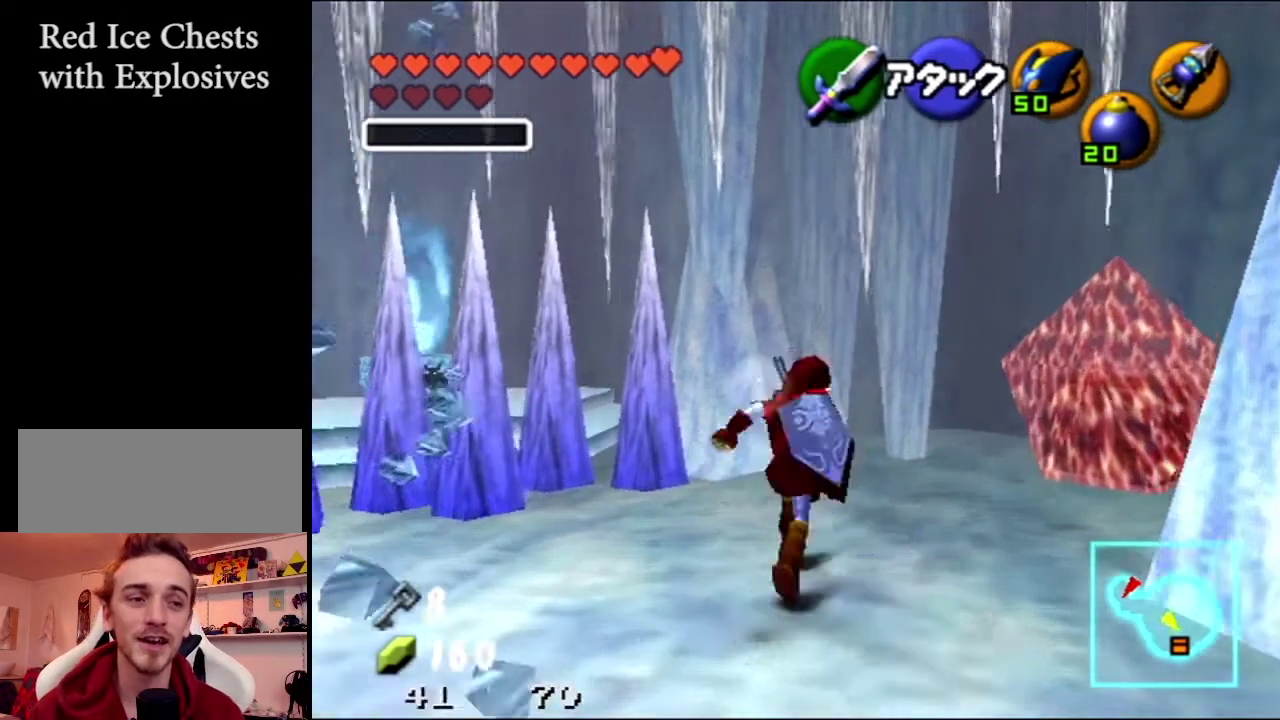
{"dt_ms": 200, "buttons": [], "left_stick": "center", "events": [[33, "left_stick", "center"], [67, "Z", "down"], [200, "Z", "up"]]}
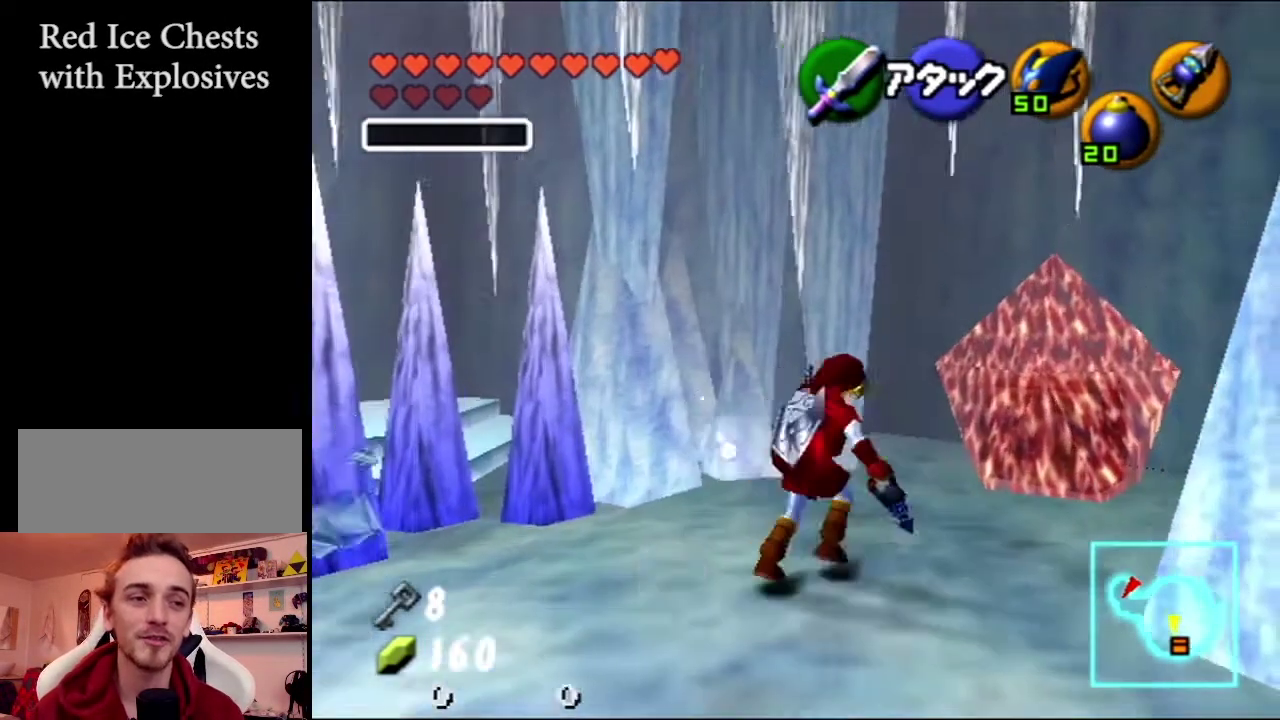
{"dt_ms": 601, "buttons": [], "left_stick": "up-right", "events": [[501, "left_stick", "up-right"]]}
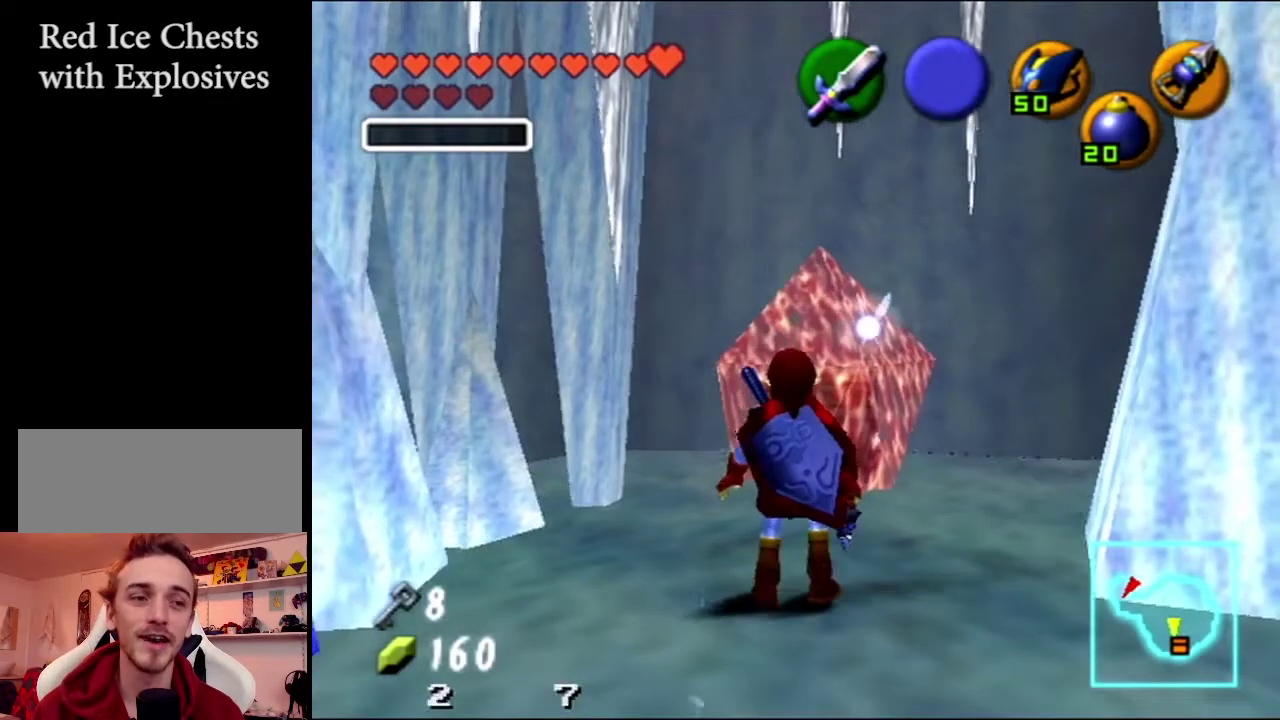
{"dt_ms": 400, "buttons": [], "left_stick": "down", "events": [[100, "left_stick", "center"], [400, "left_stick", "down"]]}
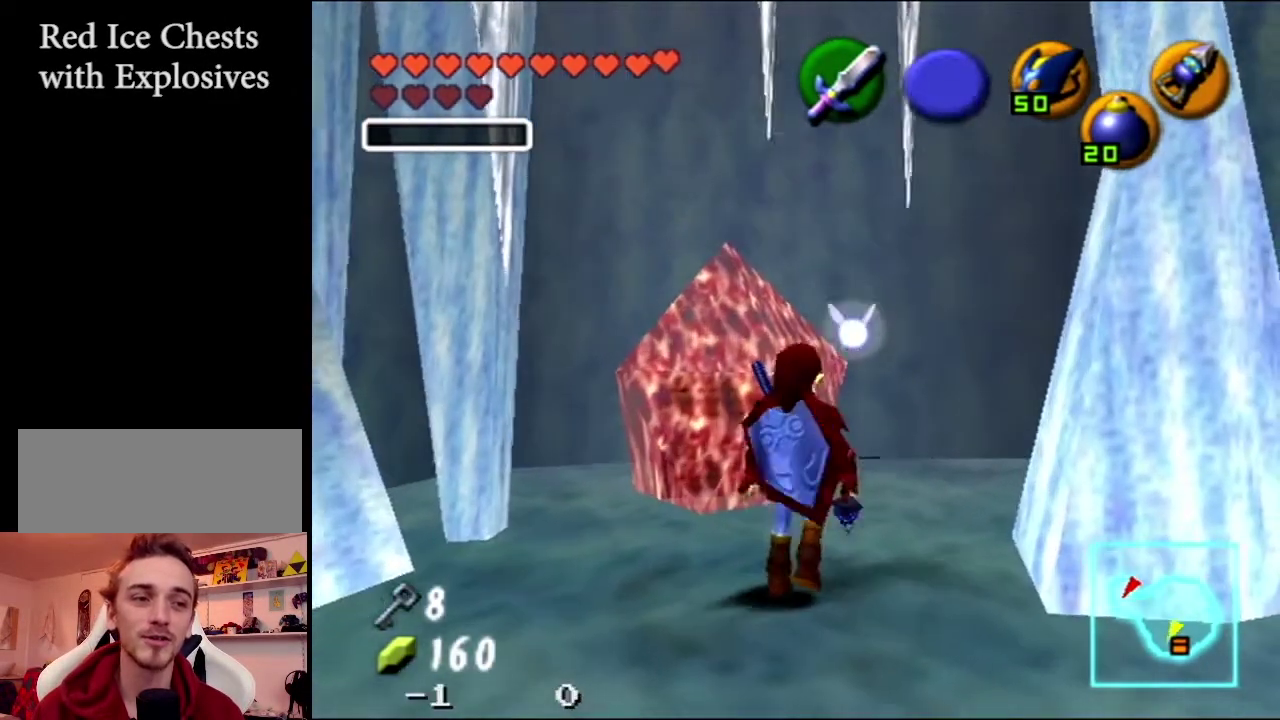
{"dt_ms": 200, "buttons": [], "left_stick": "down-right", "events": [[200, "left_stick", "down-right"]]}